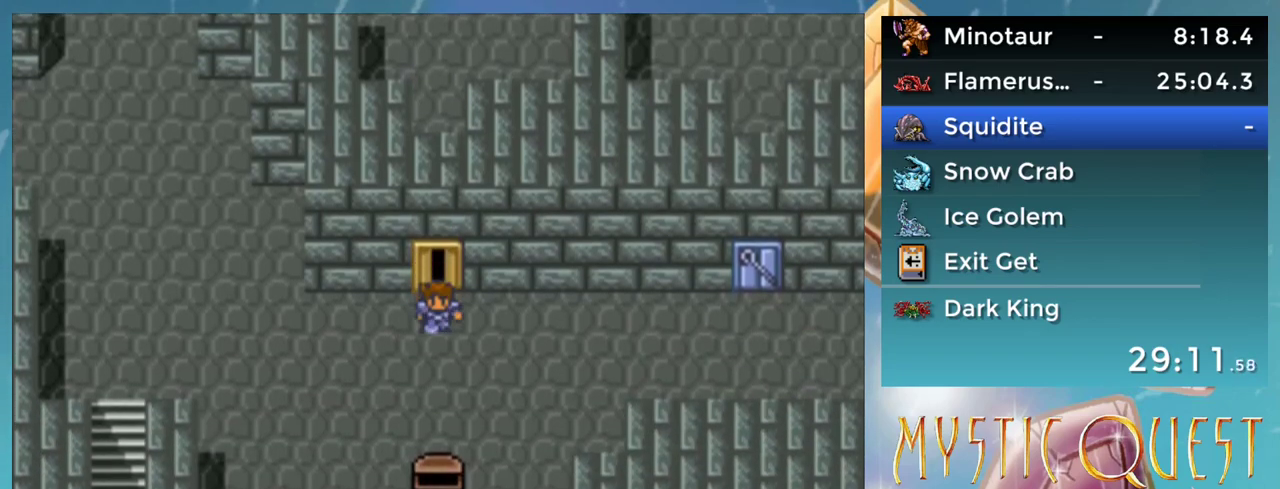
Gameplay with a controller (Nintendo layout); each line is a JSON object with the inputs held at the frame after it. "events" lists button and stick changes between this image and that frame as [ms after this image, input, new state], when the widget could be followed in between. Not read: L3 R1 R3.
{"buttons": ["DPAD_UP"], "events": [[200, "DPAD_DOWN", "up"], [433, "DPAD_UP", "down"]]}
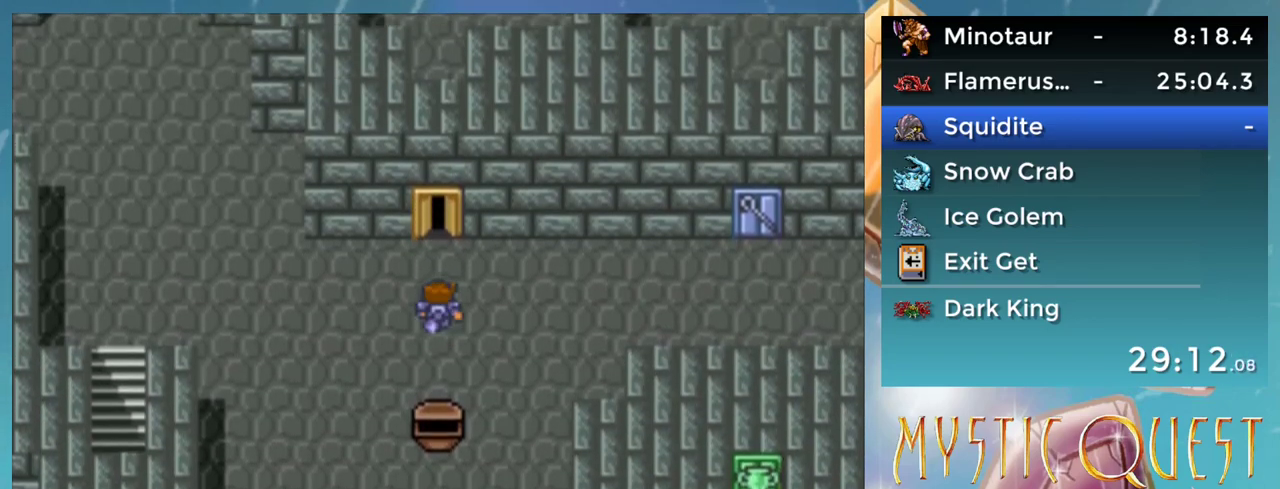
{"buttons": [], "events": [[17, "DPAD_UP", "up"]]}
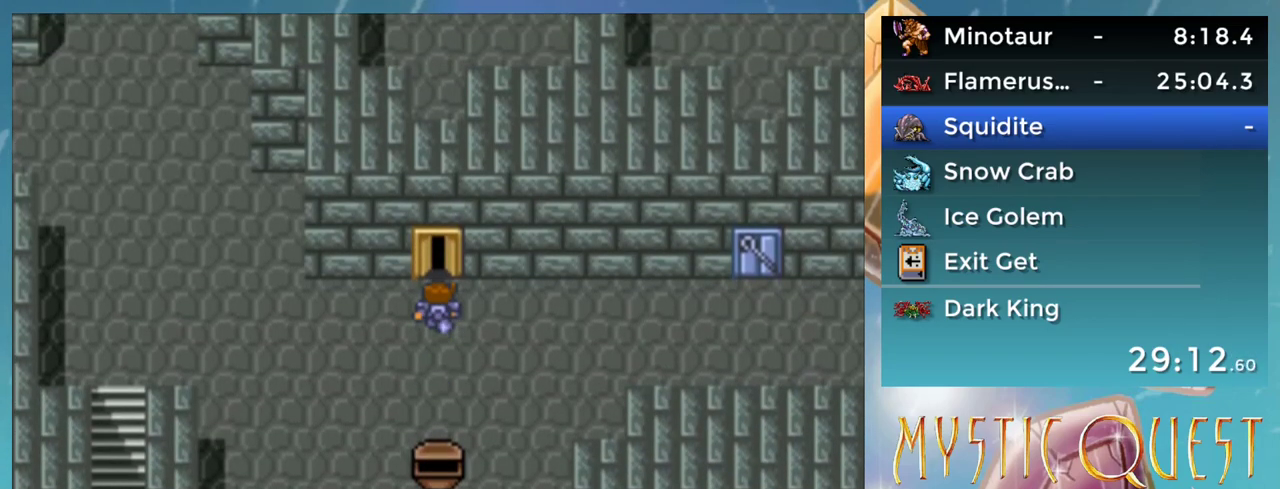
{"buttons": [], "events": []}
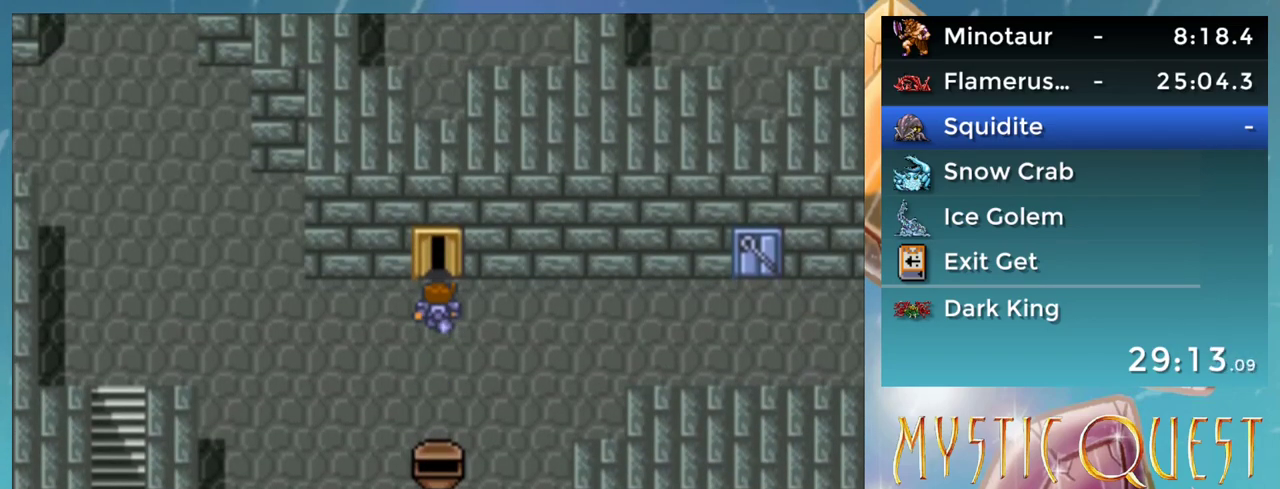
{"buttons": [], "events": [[100, "L1", "down"], [200, "L1", "up"], [267, "L1", "down"], [350, "L1", "up"]]}
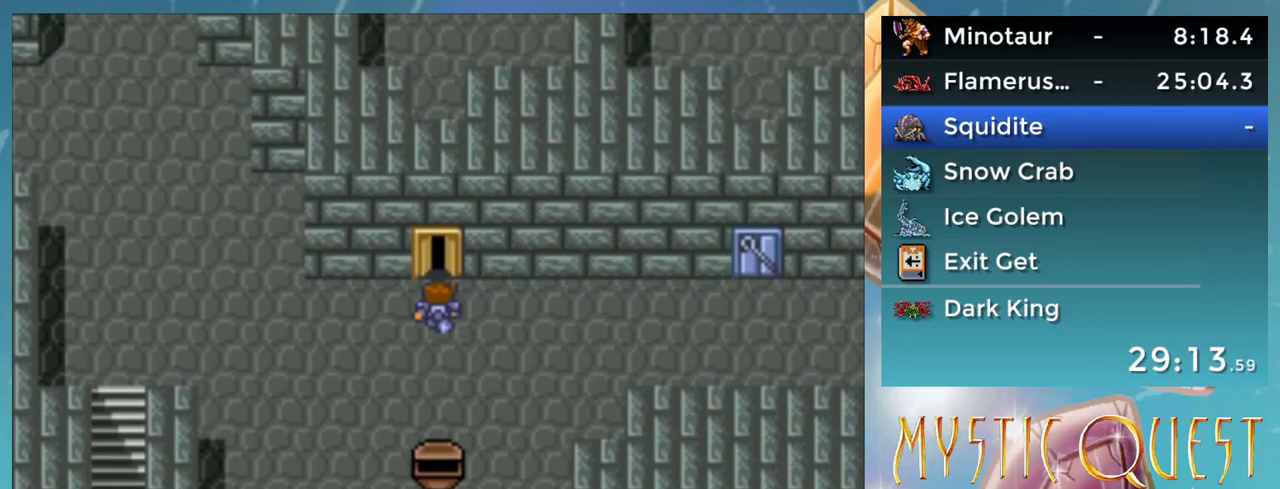
{"buttons": [], "events": [[217, "A", "down"], [267, "A", "up"]]}
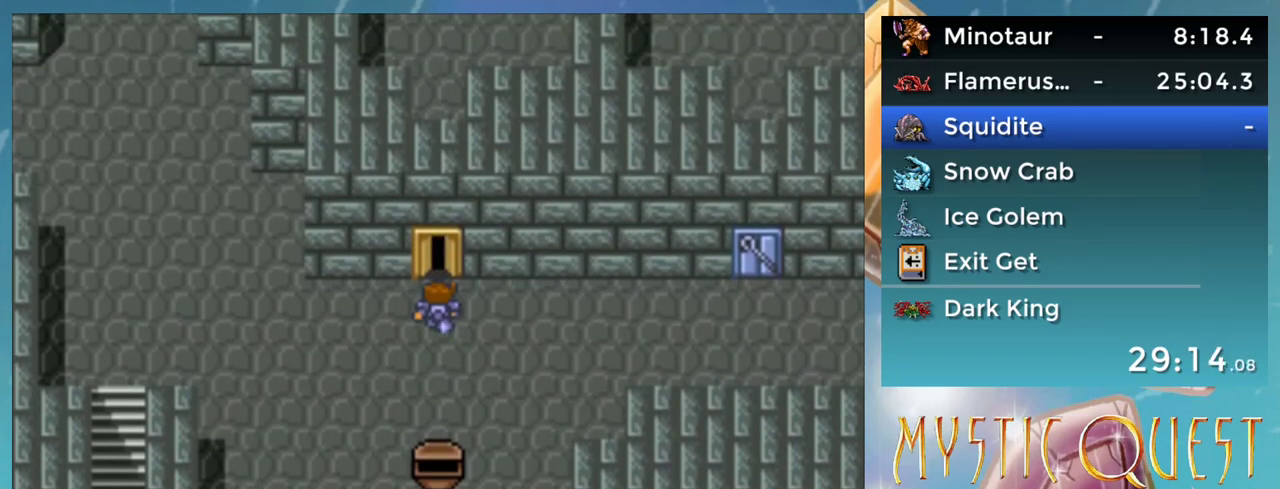
{"buttons": [], "events": [[200, "A", "down"], [267, "A", "up"]]}
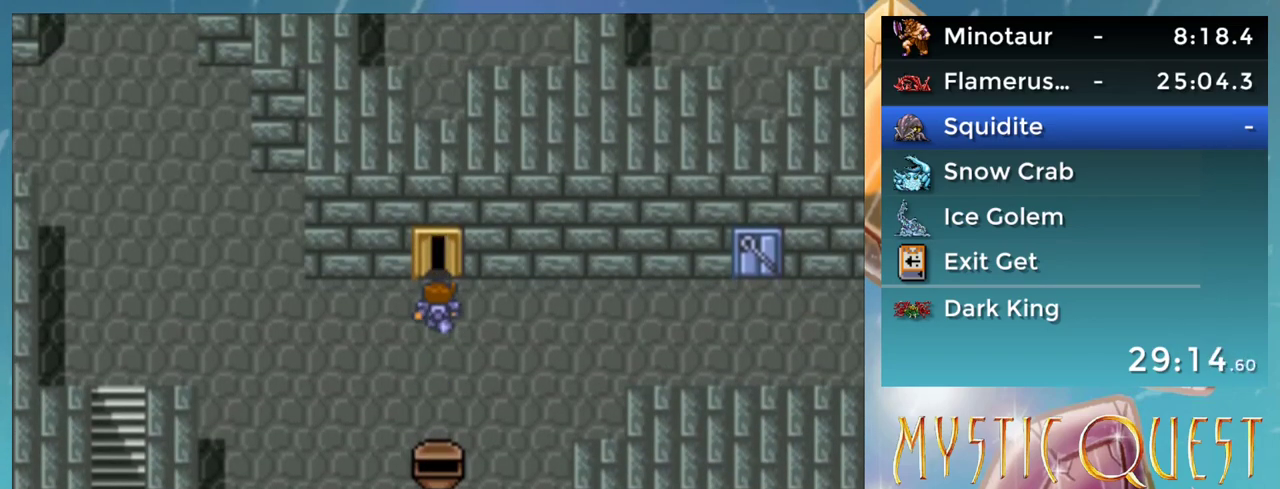
{"buttons": [], "events": []}
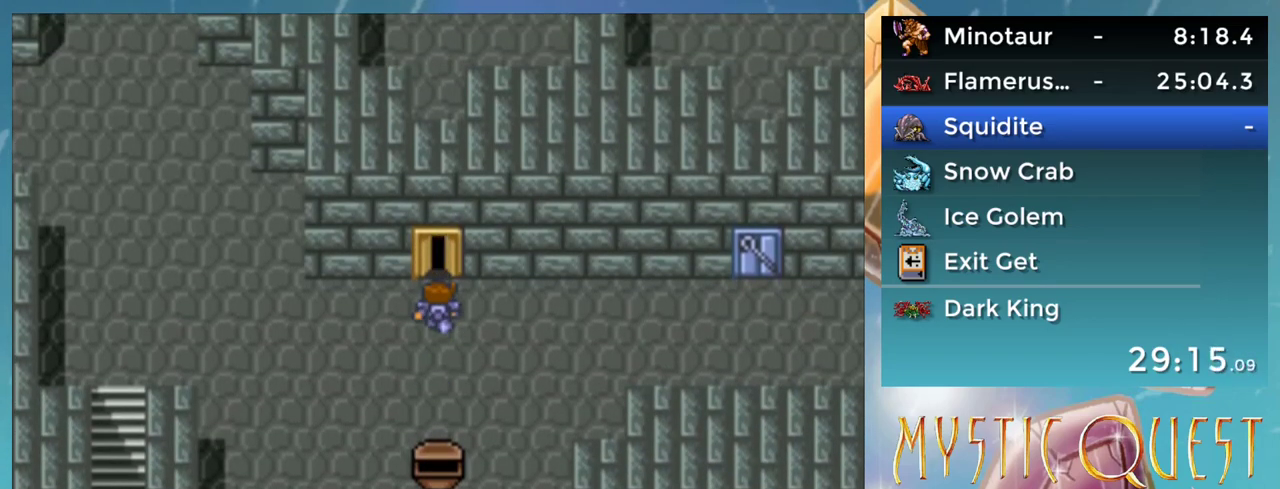
{"buttons": [], "events": []}
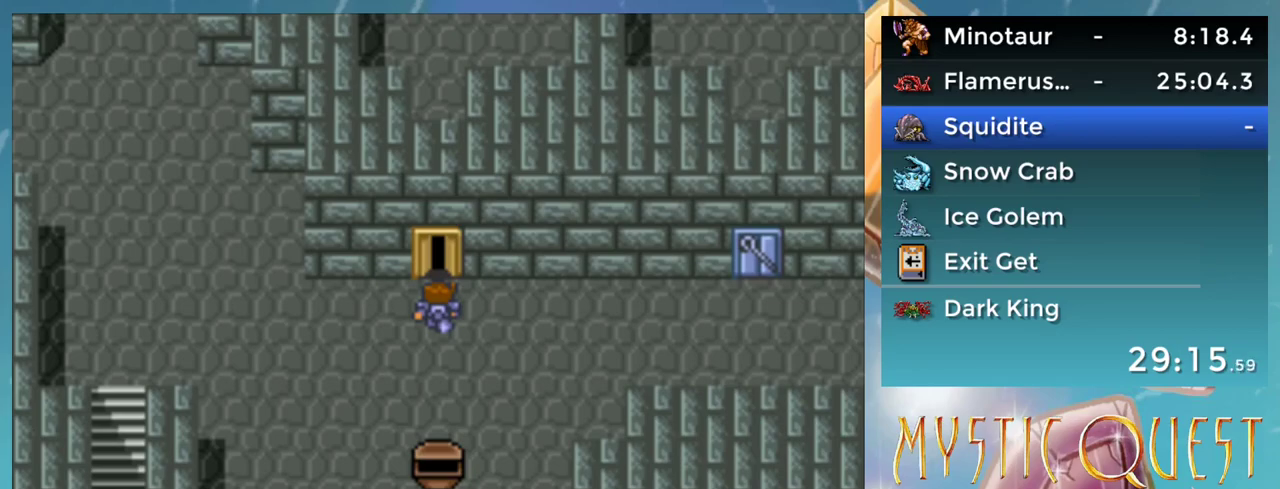
{"buttons": [], "events": []}
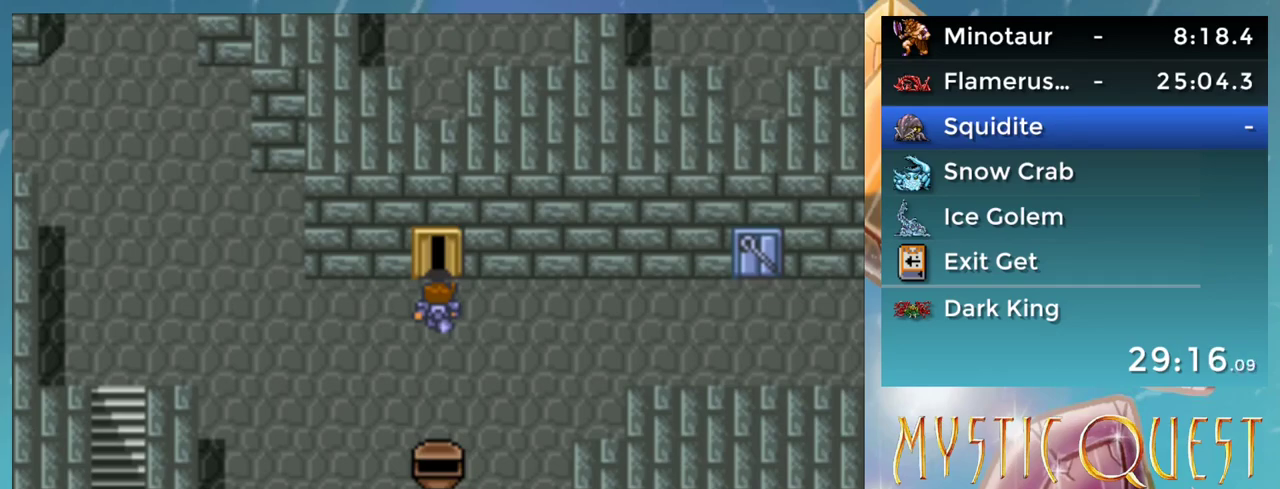
{"buttons": ["DPAD_UP"], "events": [[133, "DPAD_UP", "down"]]}
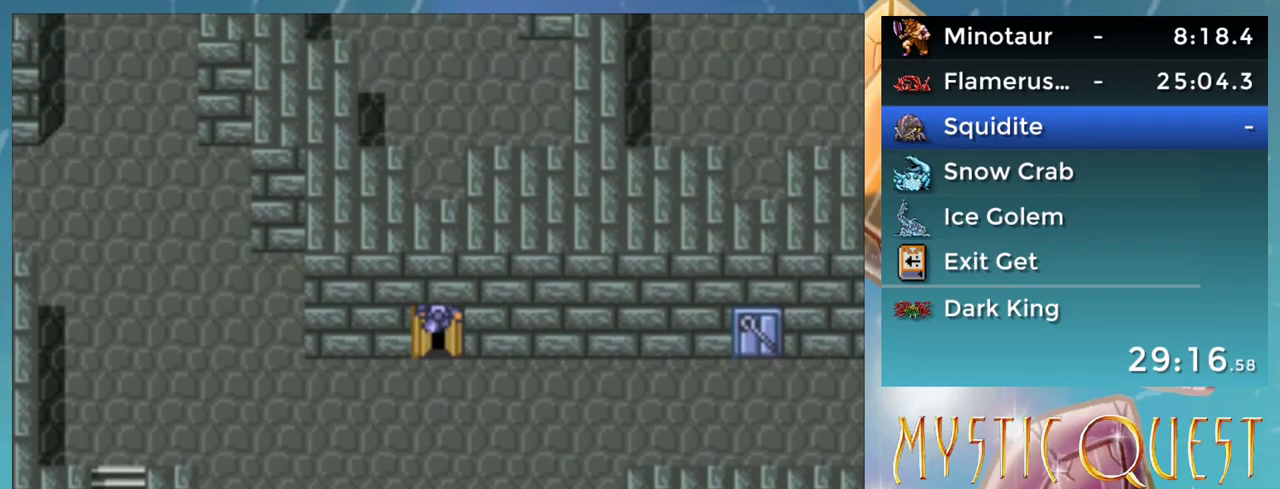
{"buttons": ["DPAD_UP"], "events": []}
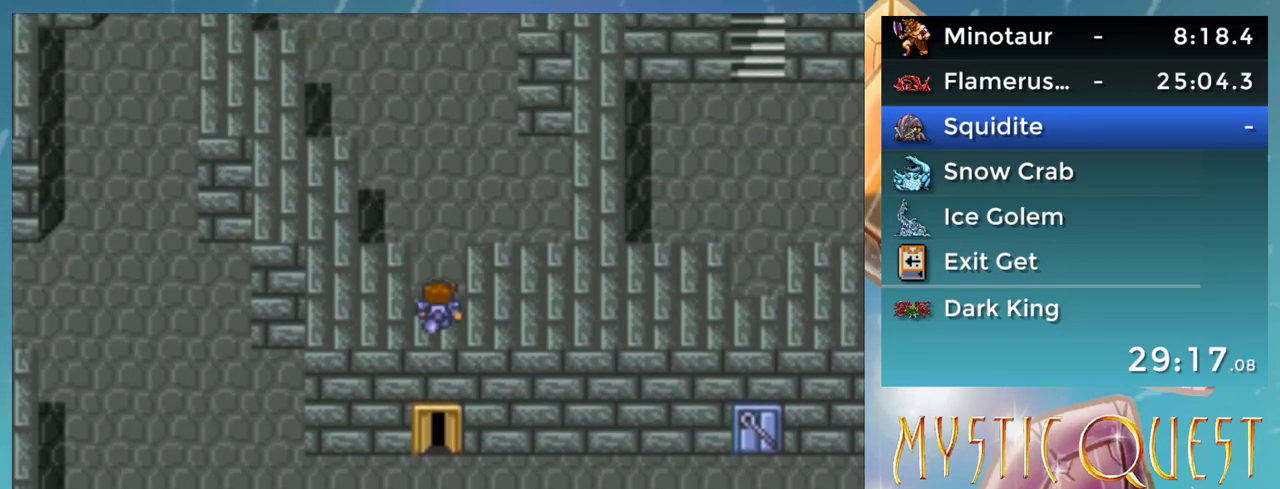
{"buttons": ["DPAD_UP"], "events": []}
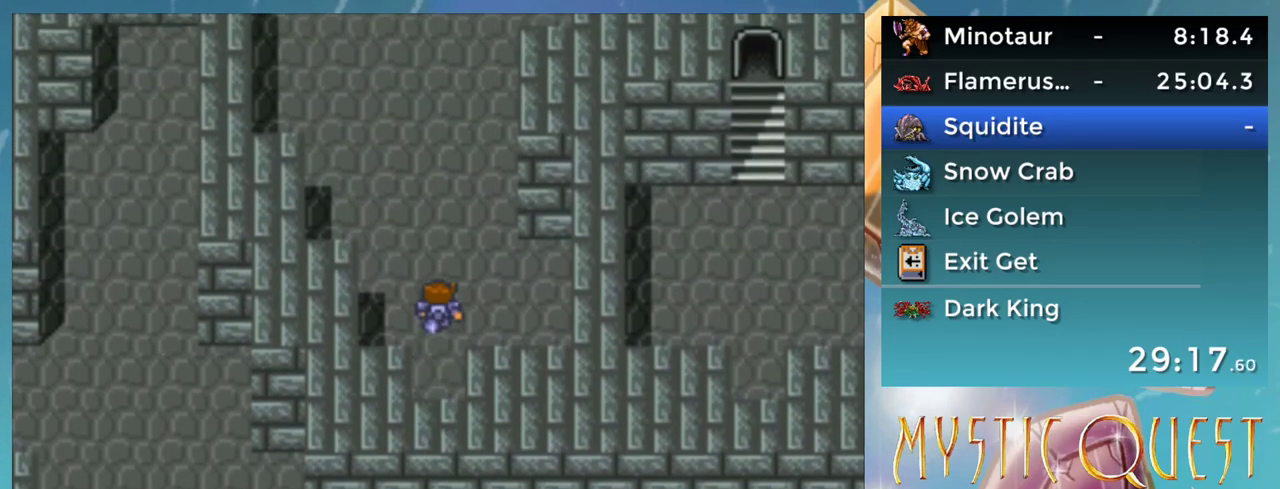
{"buttons": ["DPAD_UP"], "events": []}
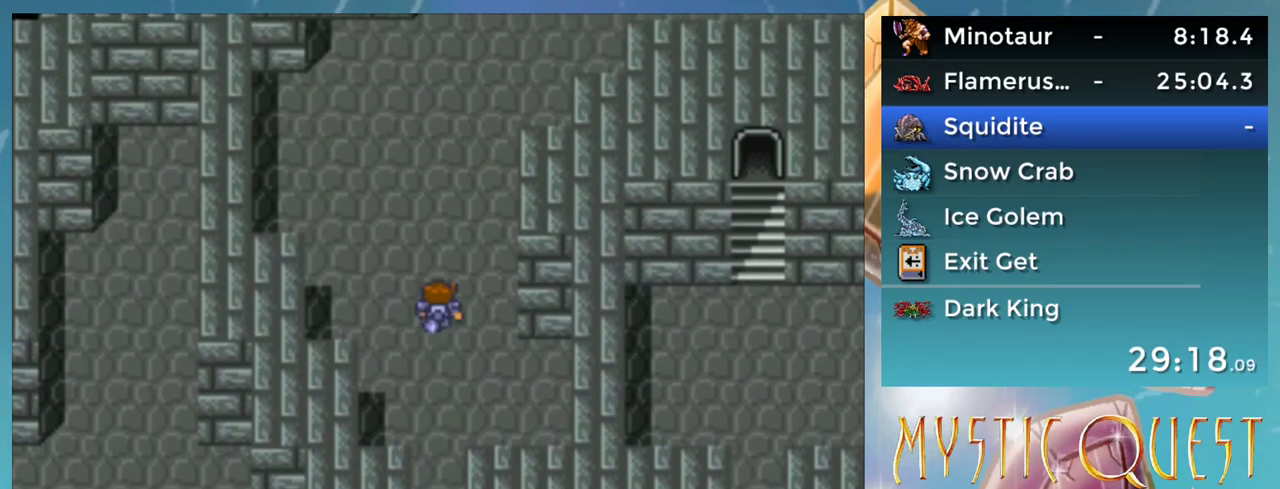
{"buttons": ["DPAD_UP"], "events": []}
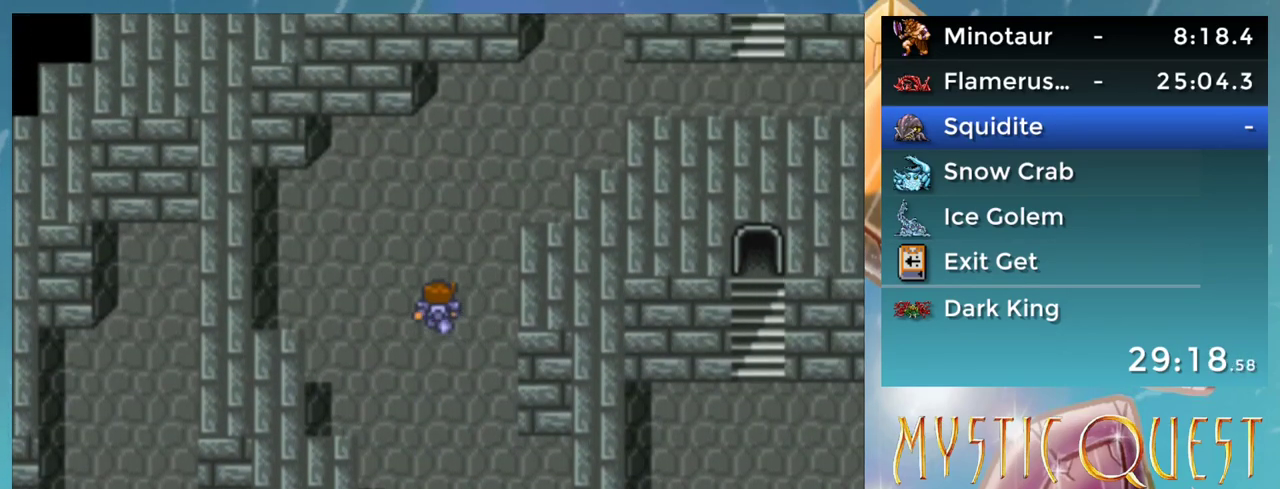
{"buttons": ["DPAD_UP"], "events": []}
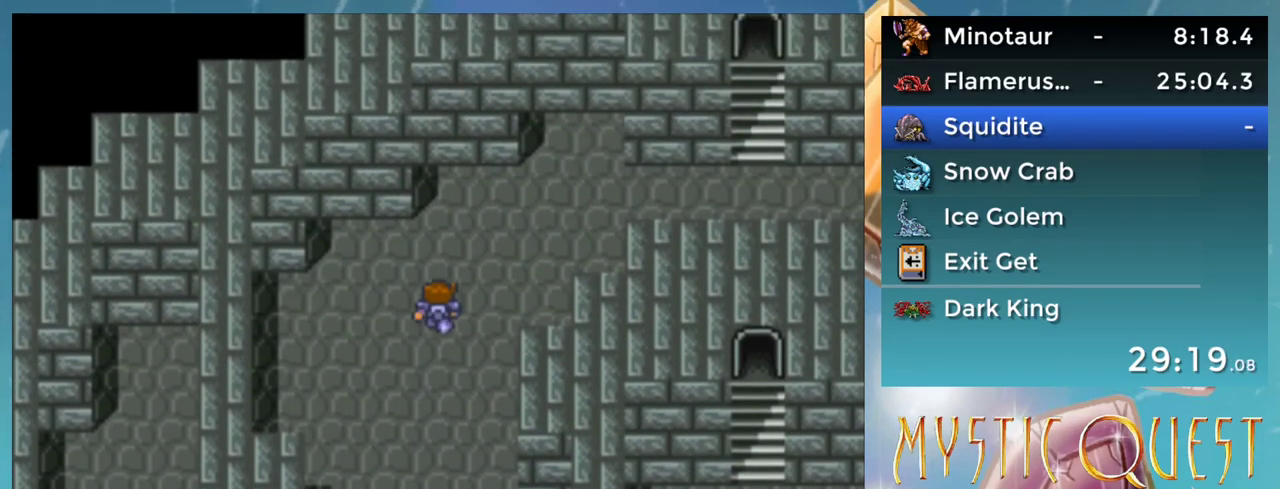
{"buttons": [], "events": [[500, "DPAD_UP", "up"]]}
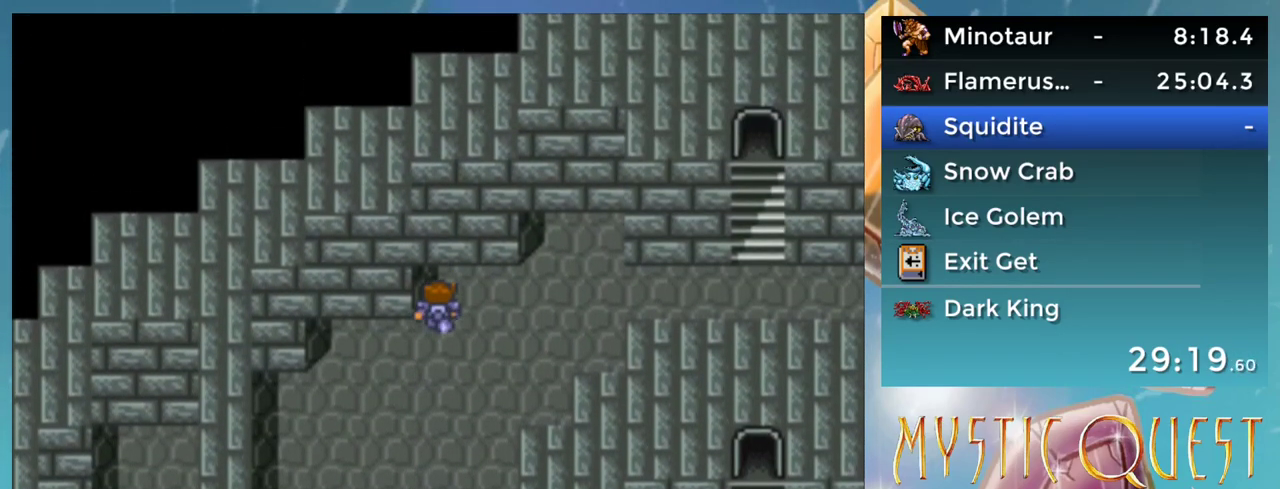
{"buttons": ["DPAD_RIGHT"], "events": [[33, "DPAD_RIGHT", "down"]]}
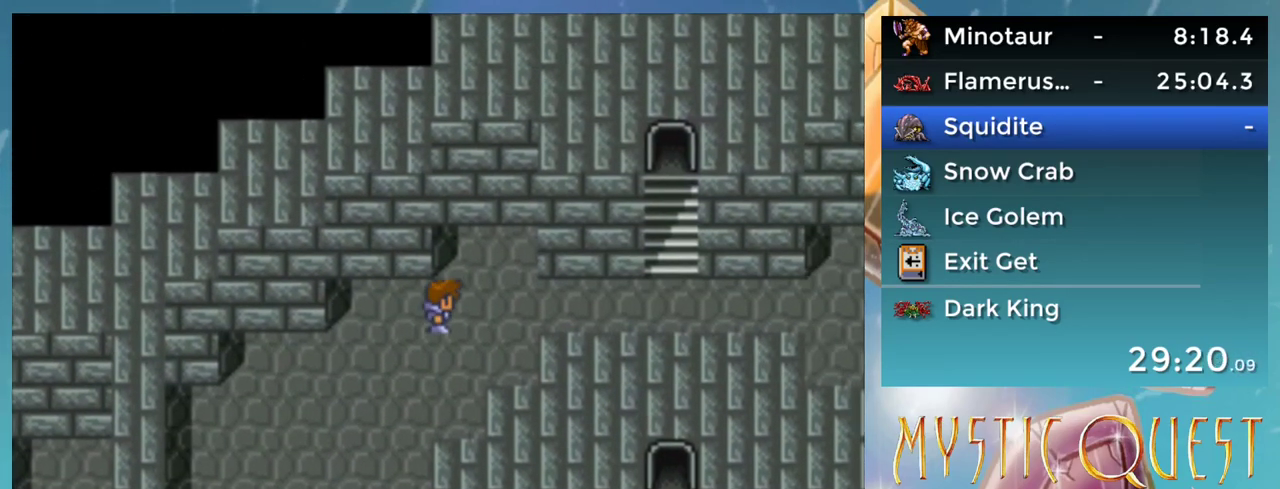
{"buttons": ["DPAD_RIGHT"], "events": []}
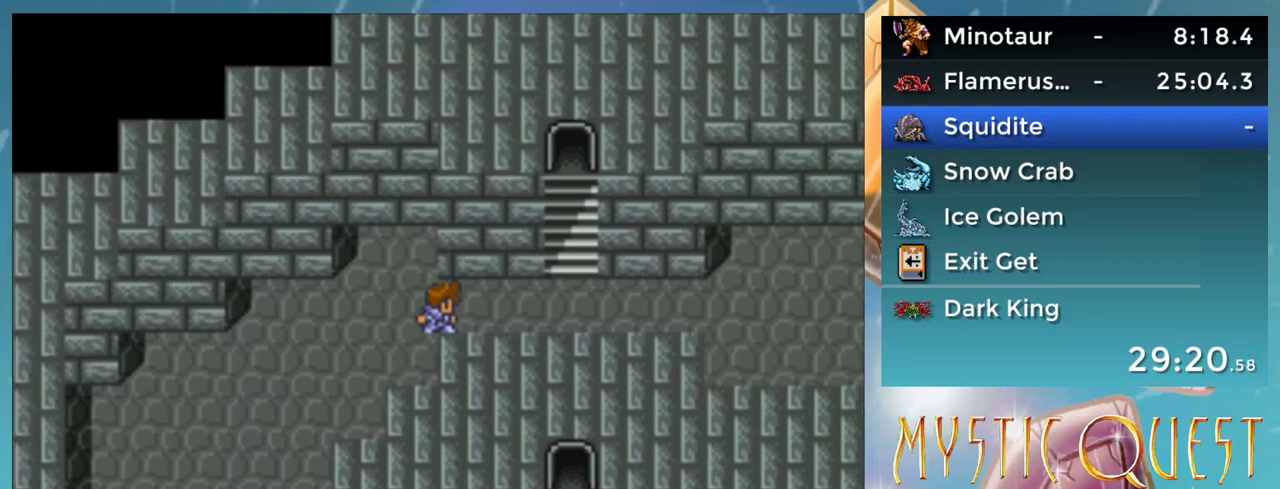
{"buttons": ["DPAD_RIGHT"], "events": []}
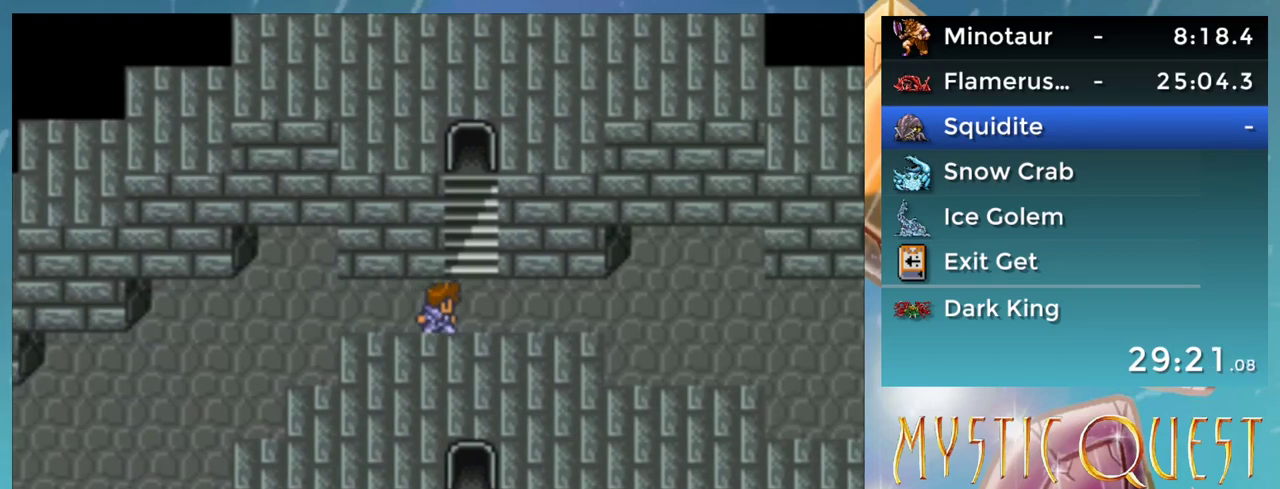
{"buttons": ["DPAD_UP"], "events": [[67, "DPAD_RIGHT", "up"], [67, "DPAD_UP", "down"]]}
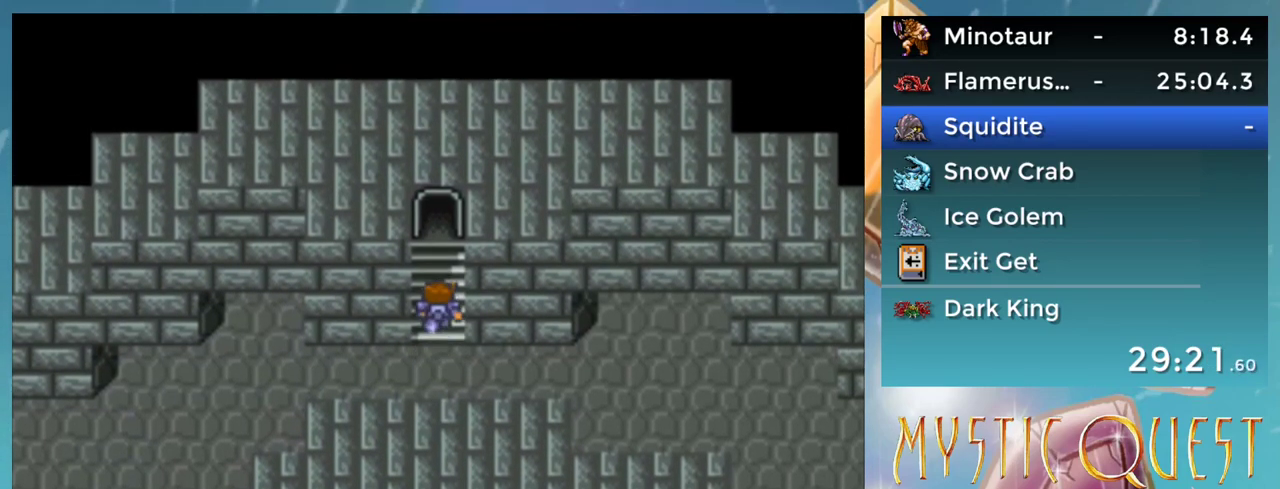
{"buttons": ["DPAD_UP"], "events": []}
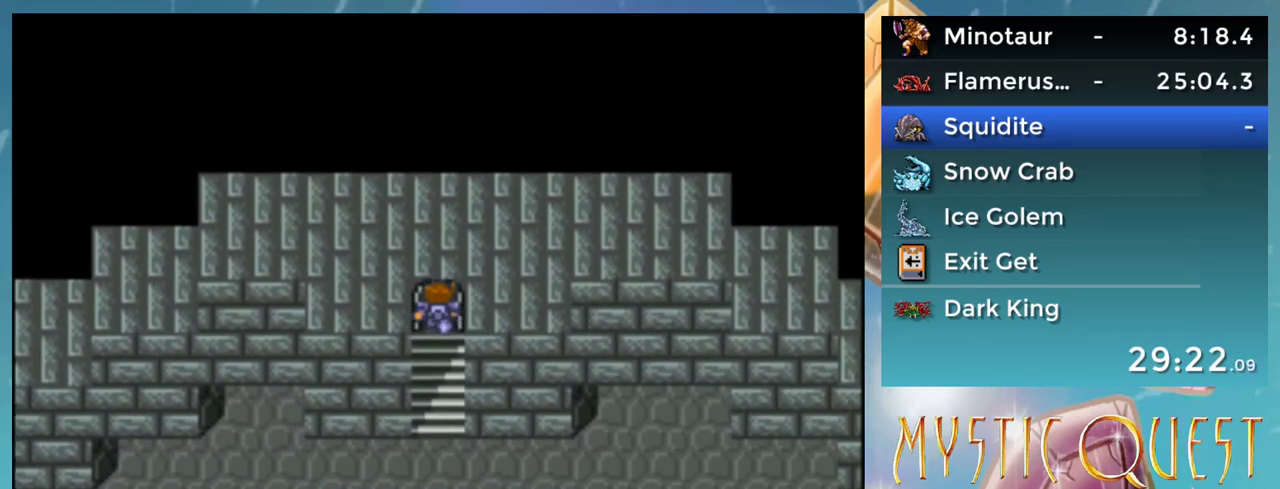
{"buttons": [], "events": [[400, "DPAD_UP", "up"]]}
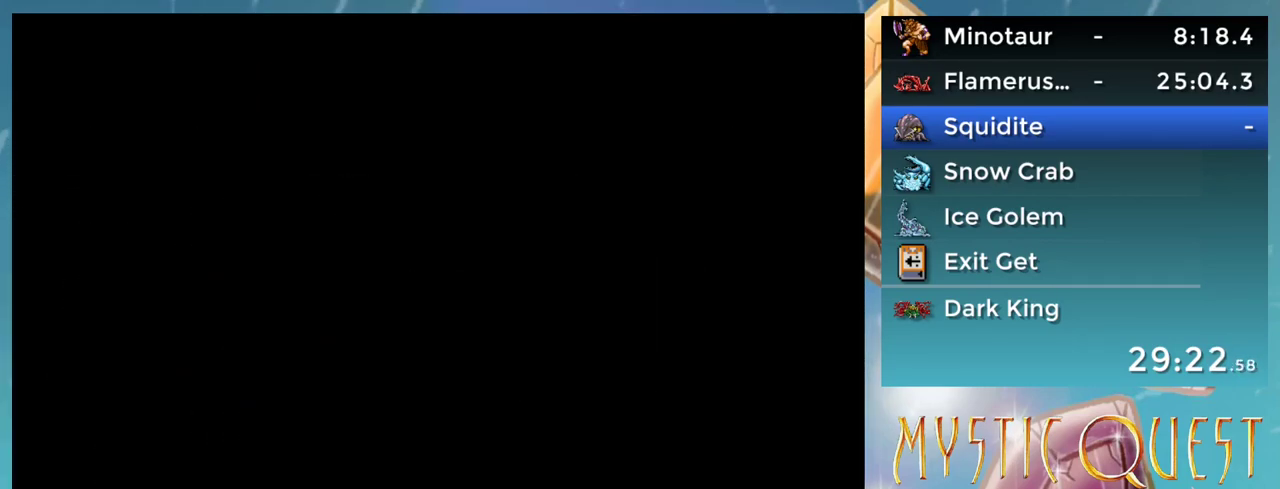
{"buttons": [], "events": []}
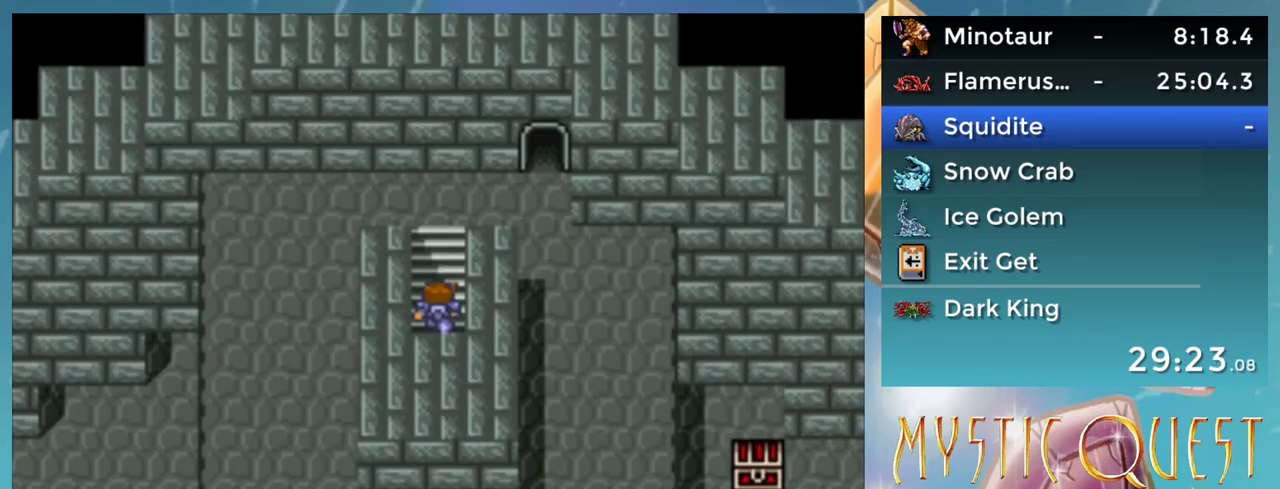
{"buttons": ["DPAD_UP"], "events": [[50, "DPAD_UP", "down"]]}
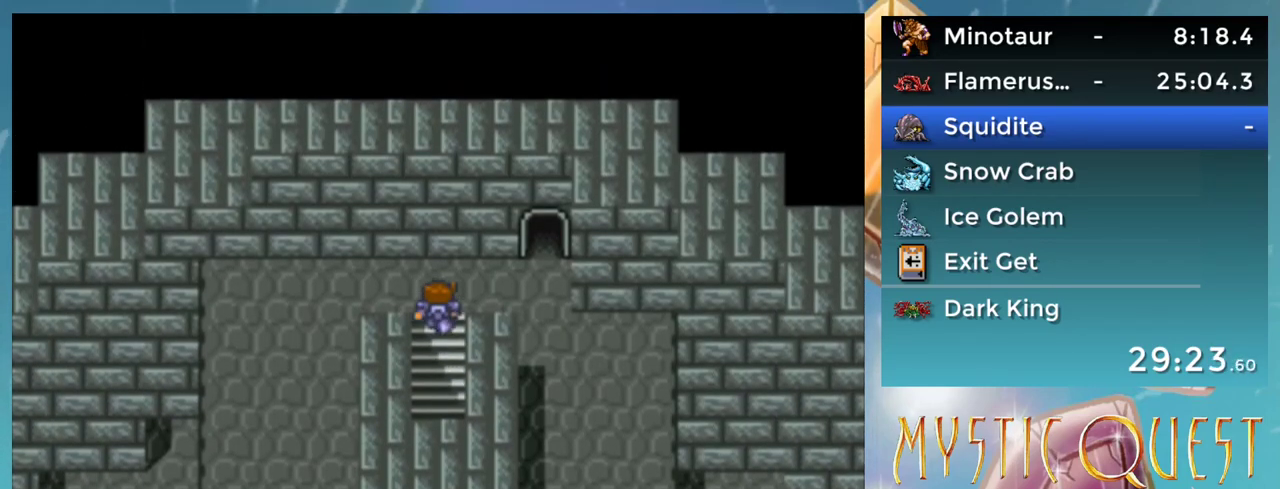
{"buttons": [], "events": [[167, "DPAD_UP", "up"], [217, "DPAD_RIGHT", "down"], [300, "DPAD_RIGHT", "up"], [333, "DPAD_DOWN", "down"], [500, "DPAD_DOWN", "up"]]}
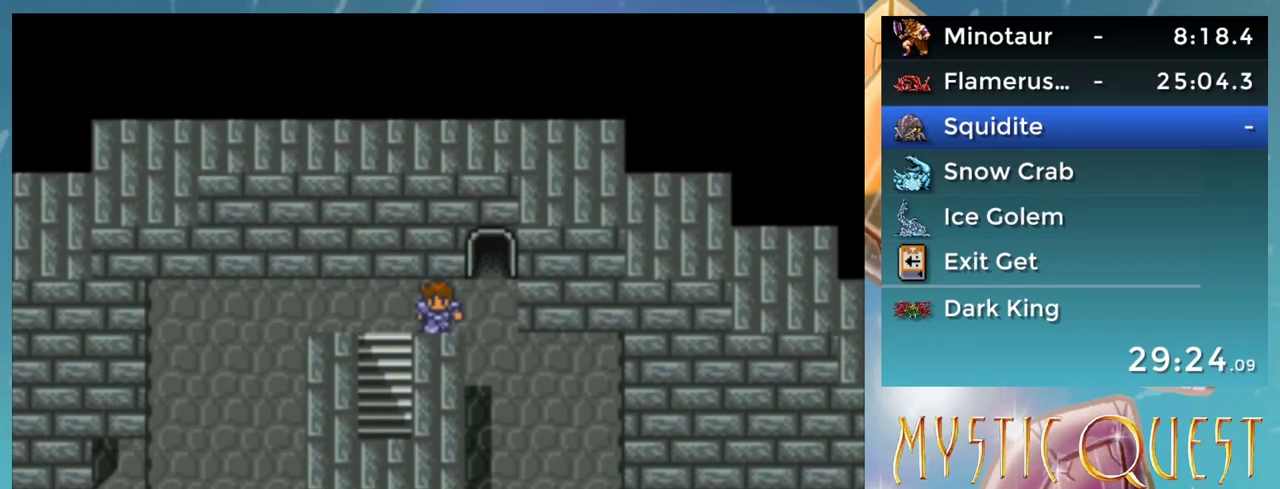
{"buttons": [], "events": [[117, "DPAD_LEFT", "down"], [283, "DPAD_LEFT", "up"], [400, "DPAD_DOWN", "down"], [467, "DPAD_DOWN", "up"]]}
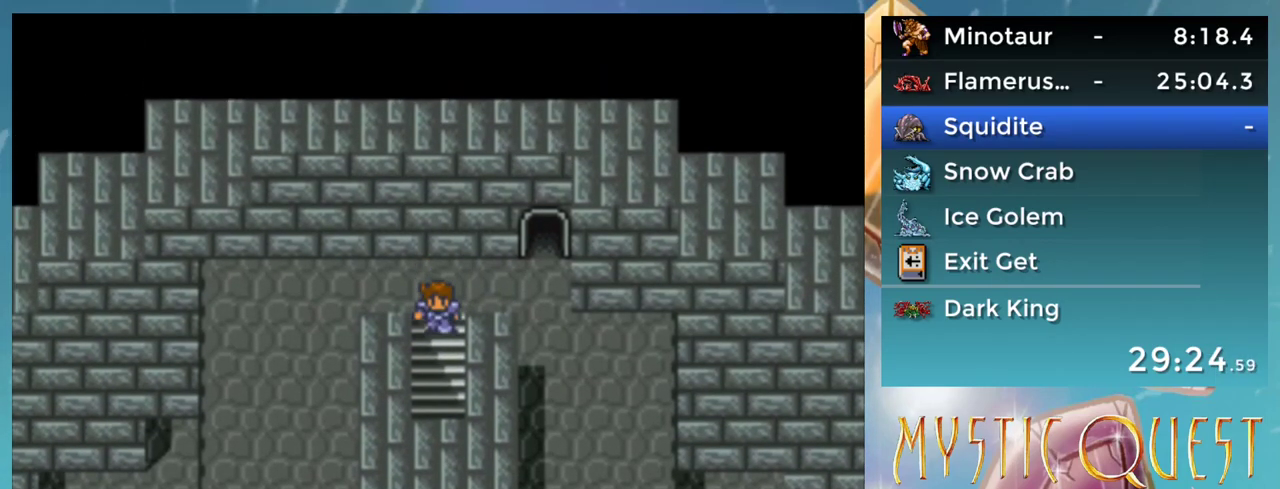
{"buttons": [], "events": [[183, "DPAD_UP", "down"], [417, "DPAD_UP", "up"]]}
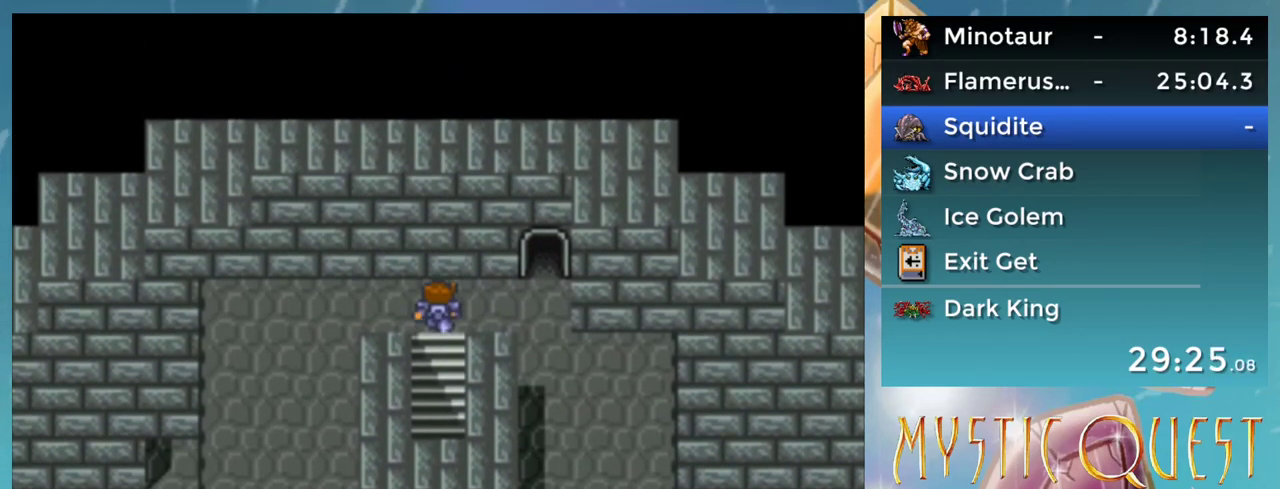
{"buttons": ["DPAD_RIGHT"], "events": [[500, "DPAD_RIGHT", "down"]]}
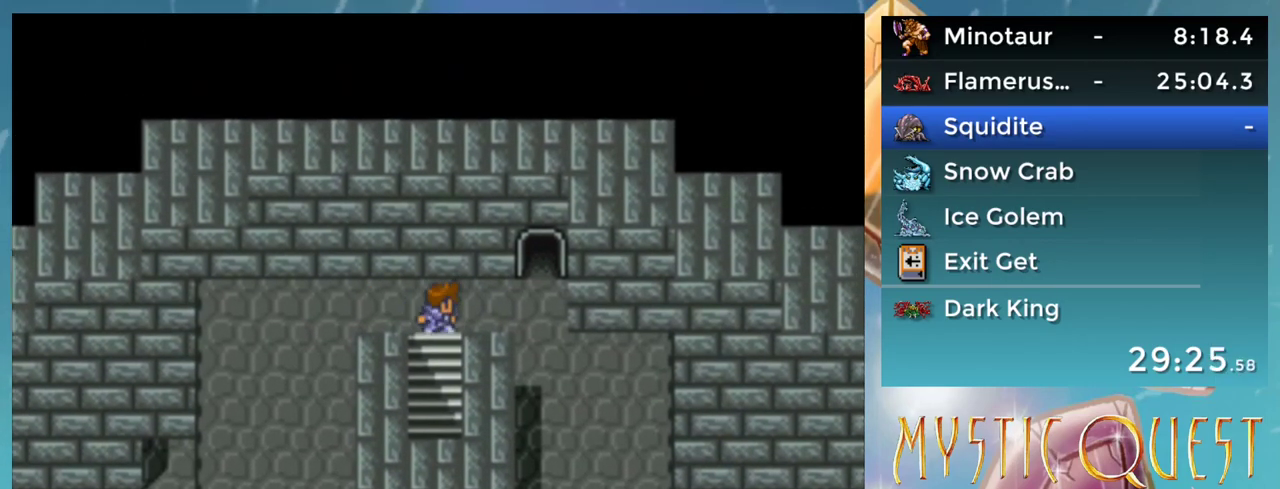
{"buttons": ["DPAD_UP"], "events": [[467, "DPAD_RIGHT", "up"], [467, "DPAD_UP", "down"]]}